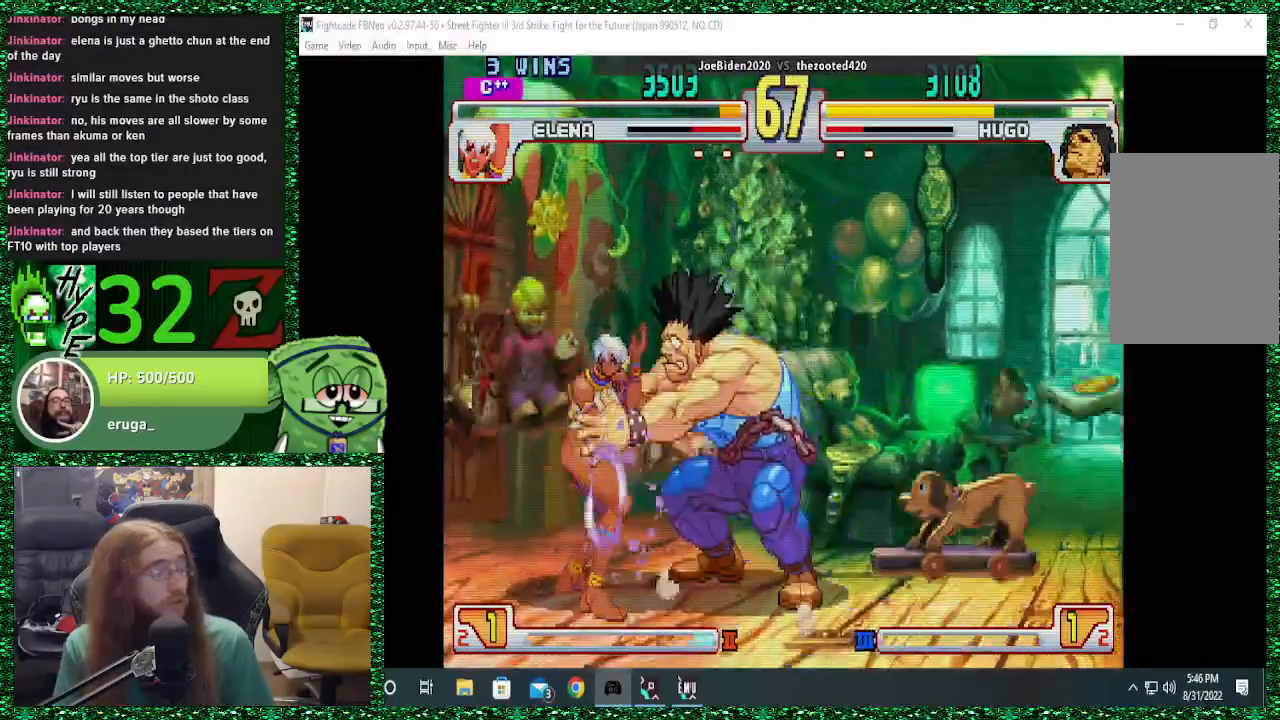
Gameplay with a controller (arcade stick); each line is a JSON object with the inputs held at the frame after it (dt_ms = milliseconds from this image to that frame). "events" lists button and stick changes between this image and that frame as [ms after this image, input, new state], when the widget could be followed in between. Not read: L3 R3.
{"dt_ms": 500, "buttons": [], "left_stick": "down-right", "events": [[33, "left_stick", "down-right"]]}
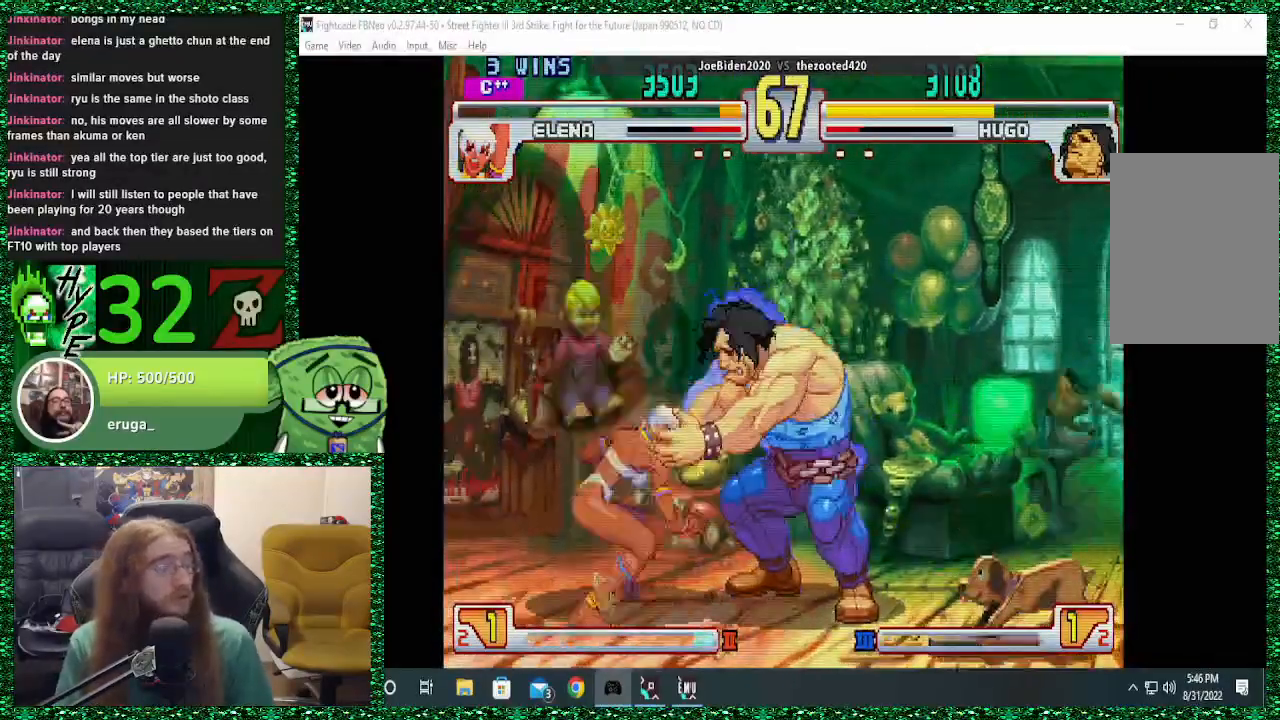
{"dt_ms": 500, "buttons": [], "left_stick": "down-right", "events": []}
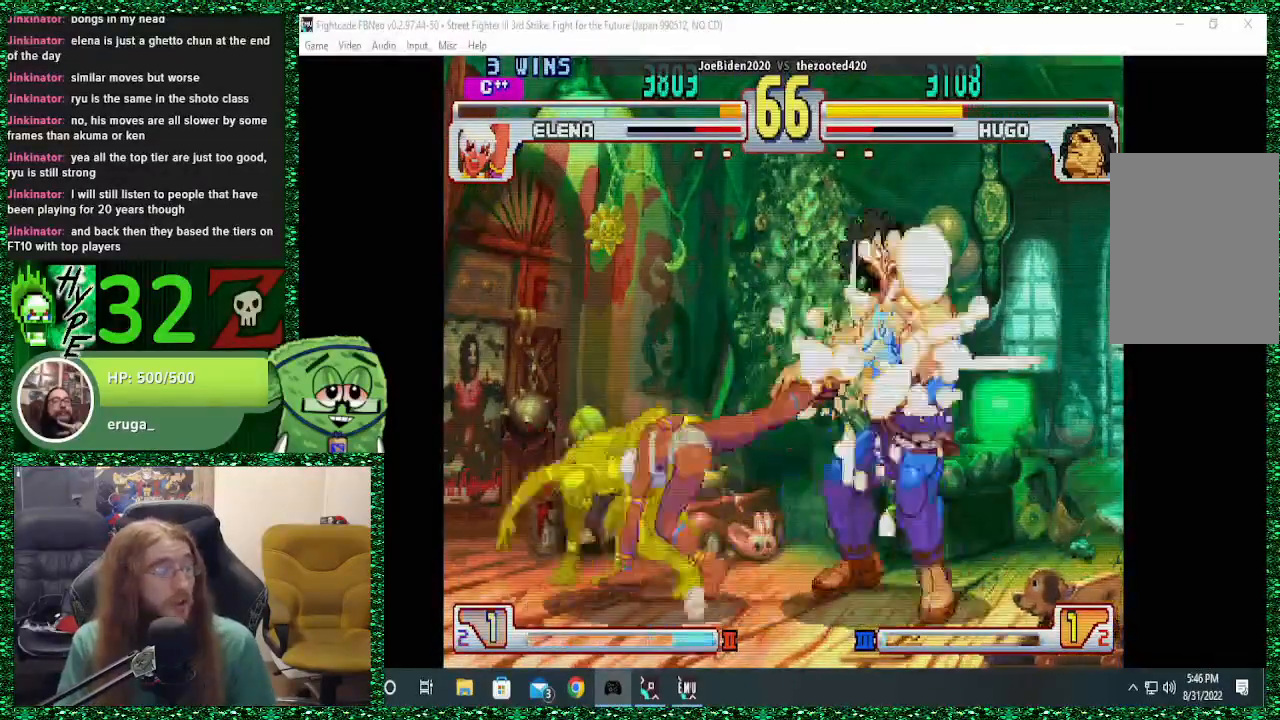
{"dt_ms": 500, "buttons": [], "left_stick": "down-right", "events": [[33, "SQUARE", "down"], [200, "SQUARE", "up"]]}
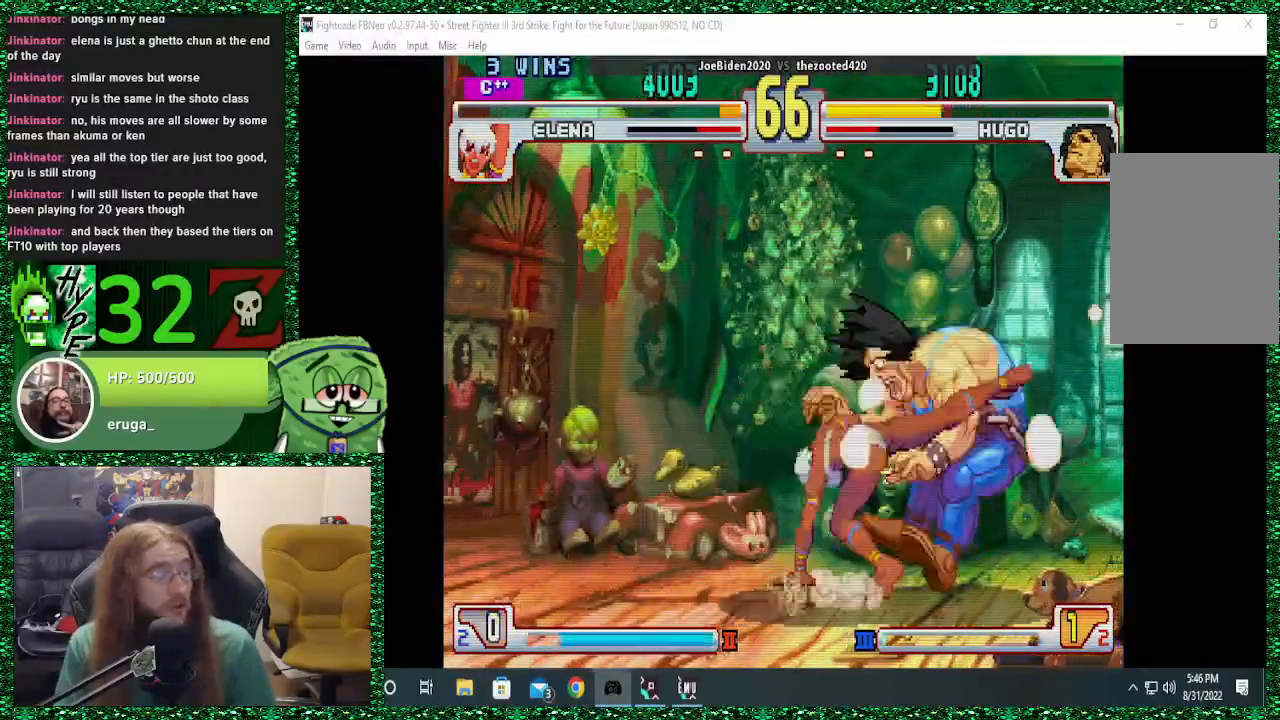
{"dt_ms": 500, "buttons": ["SQUARE"], "left_stick": "down-right", "events": [[167, "SQUARE", "down"]]}
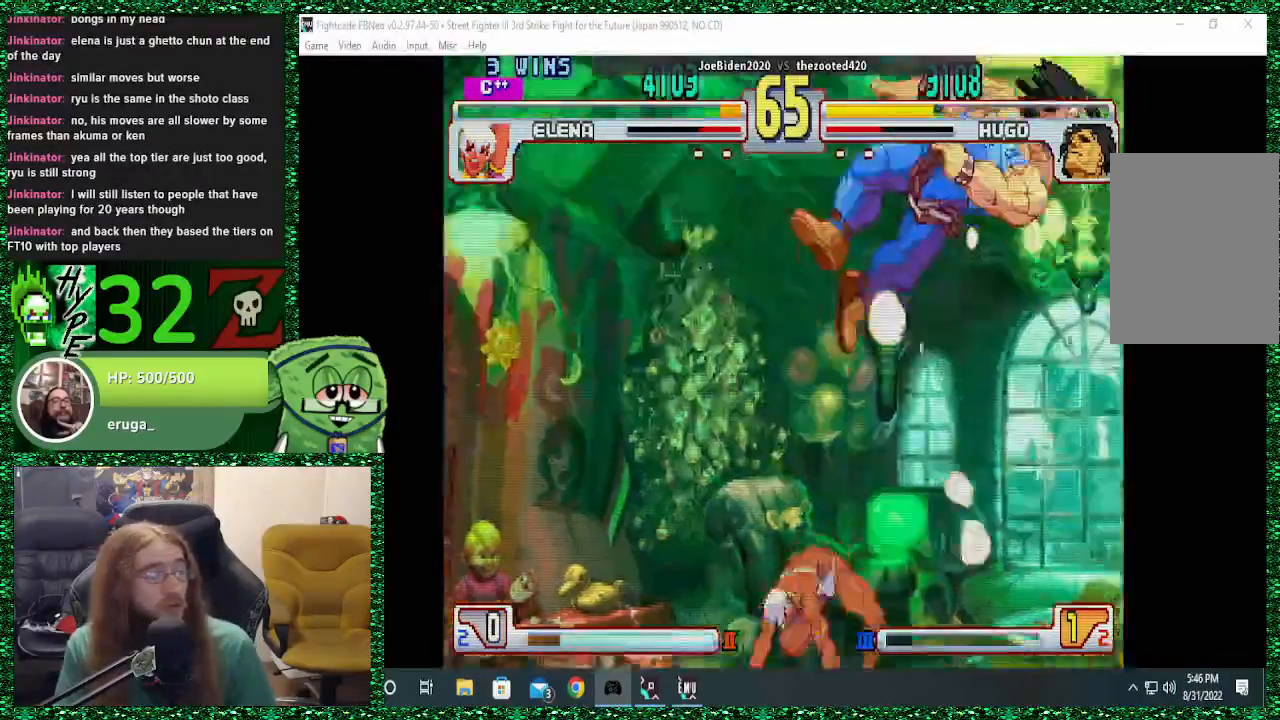
{"dt_ms": 1000, "buttons": [], "left_stick": "left"}
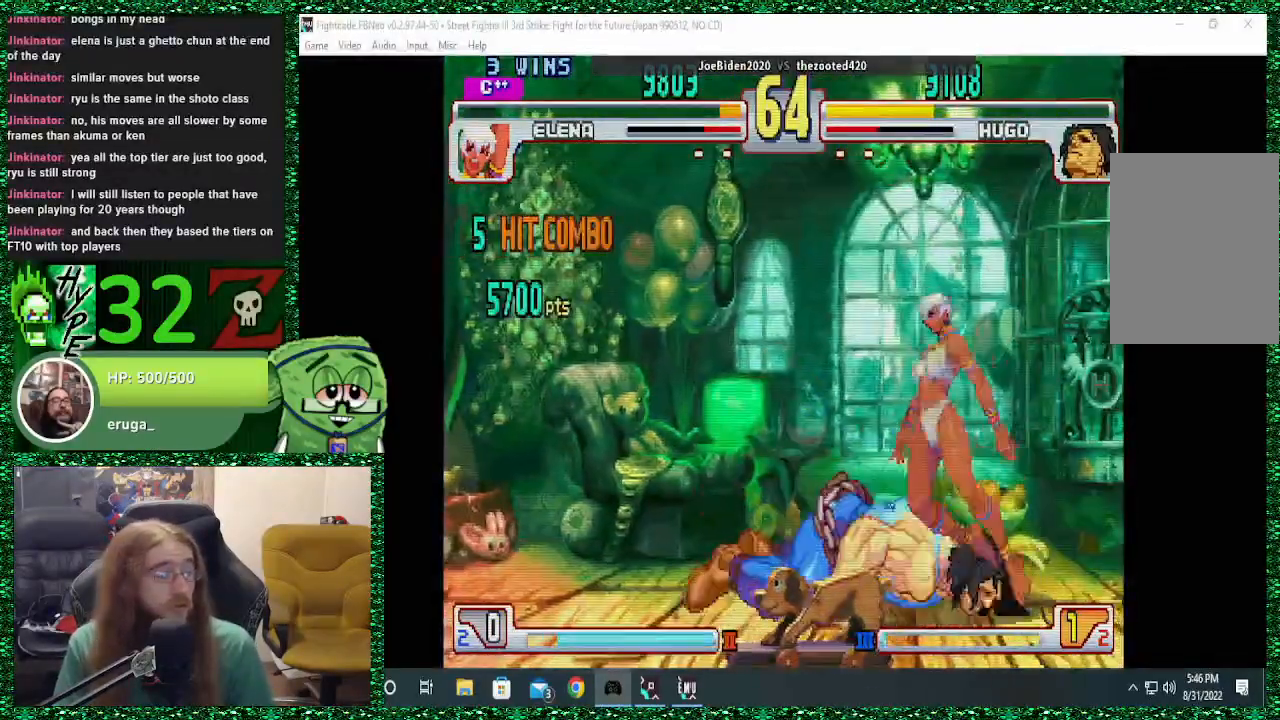
{"dt_ms": 500, "buttons": [], "left_stick": "left", "events": [[400, "CROSS", "down"], [400, "SQUARE", "down"], [467, "CROSS", "up"], [467, "SQUARE", "up"]]}
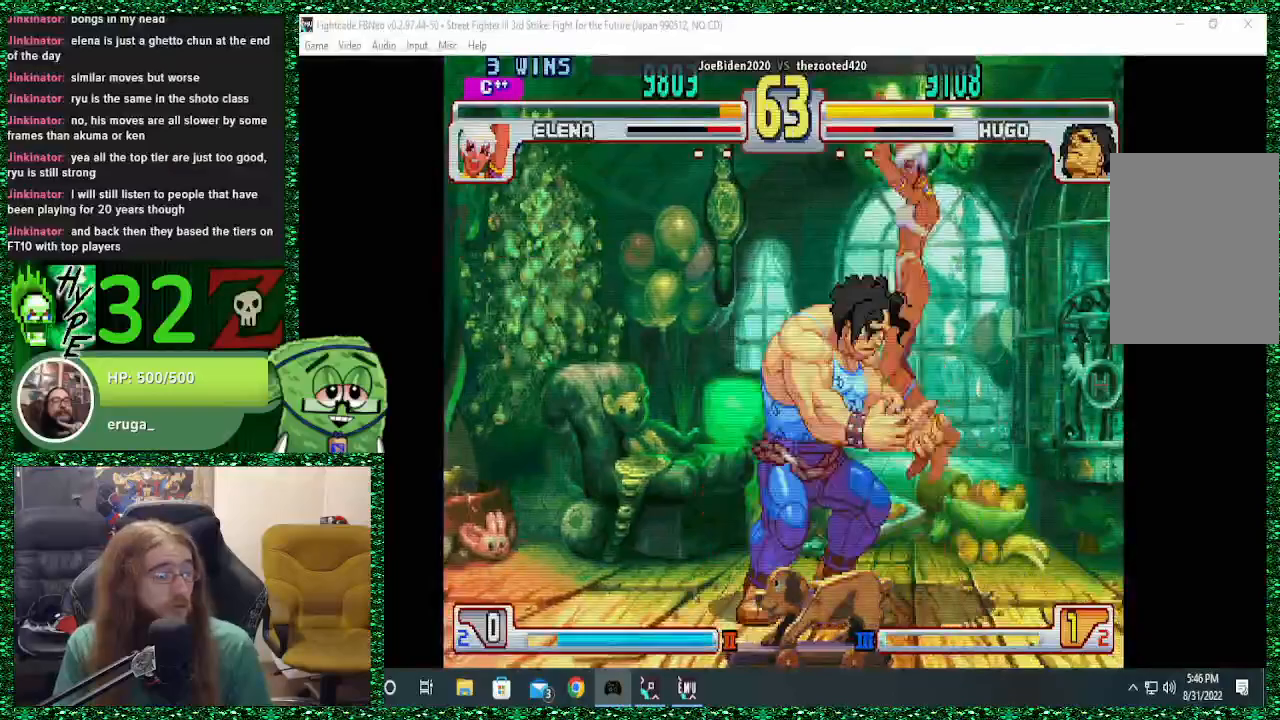
{"dt_ms": 500, "buttons": [], "left_stick": "left", "events": [[33, "CROSS", "down"], [33, "left_stick", "down-left"], [67, "SQUARE", "down"], [100, "CROSS", "up"], [100, "SQUARE", "up"], [300, "left_stick", "left"]]}